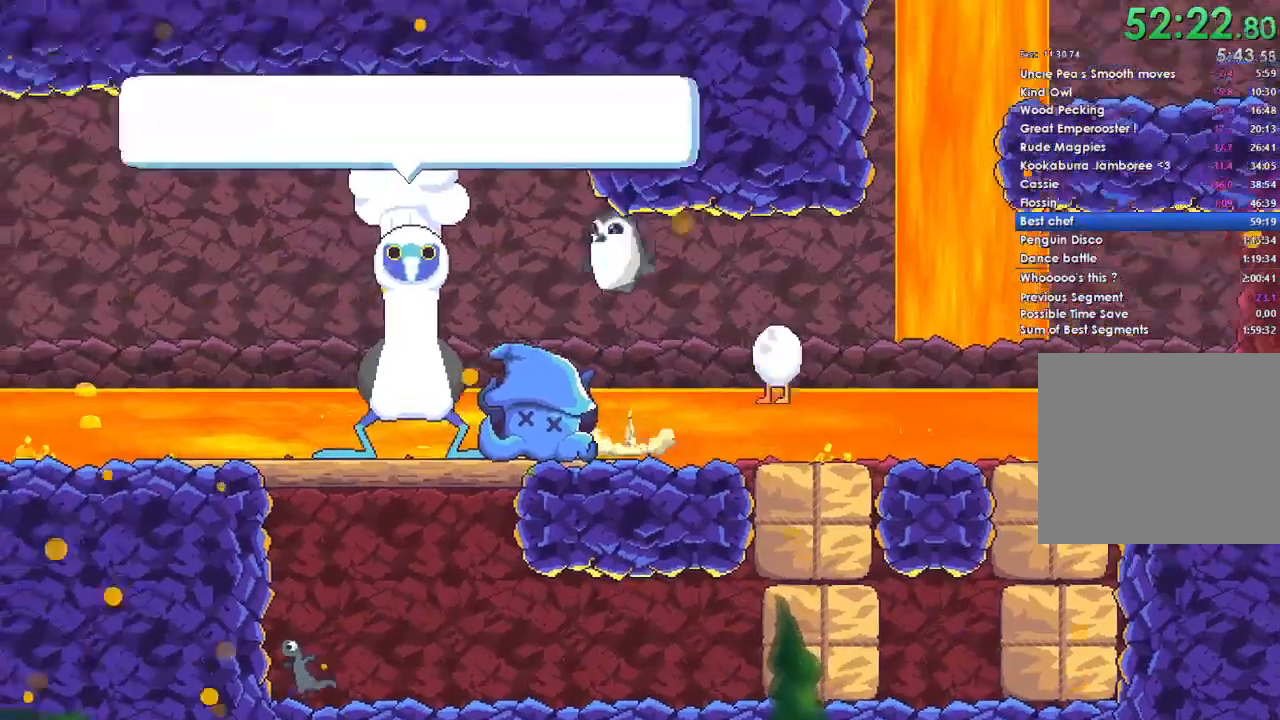
Gameplay with a controller (Xbox layout); each line is a JSON object with the inputs held at the frame after it. "events" lists button and stick changes between this image and that frame as [ms after this image, input, new state], when the widget could be followed in between.
{"buttons": ["A"], "left_stick": "left", "right_stick": "center", "events": [[33, "X", "down"], [33, "Y", "down"], [67, "A", "down"], [67, "B", "down"], [100, "DPAD_LEFT", "up"], [100, "DPAD_UP", "up"], [167, "A", "up"], [167, "B", "up"], [167, "DPAD_LEFT", "down"], [167, "X", "up"], [167, "Y", "up"], [233, "B", "down"], [233, "DPAD_UP", "down"], [233, "Y", "down"], [267, "A", "down"], [267, "X", "down"], [367, "A", "up"], [367, "B", "up"], [367, "DPAD_LEFT", "up"], [367, "X", "up"], [367, "Y", "up"], [400, "DPAD_RIGHT", "down"], [467, "A", "down"], [467, "DPAD_RIGHT", "up"], [467, "X", "down"], [500, "DPAD_UP", "up"], [500, "X", "up"]]}
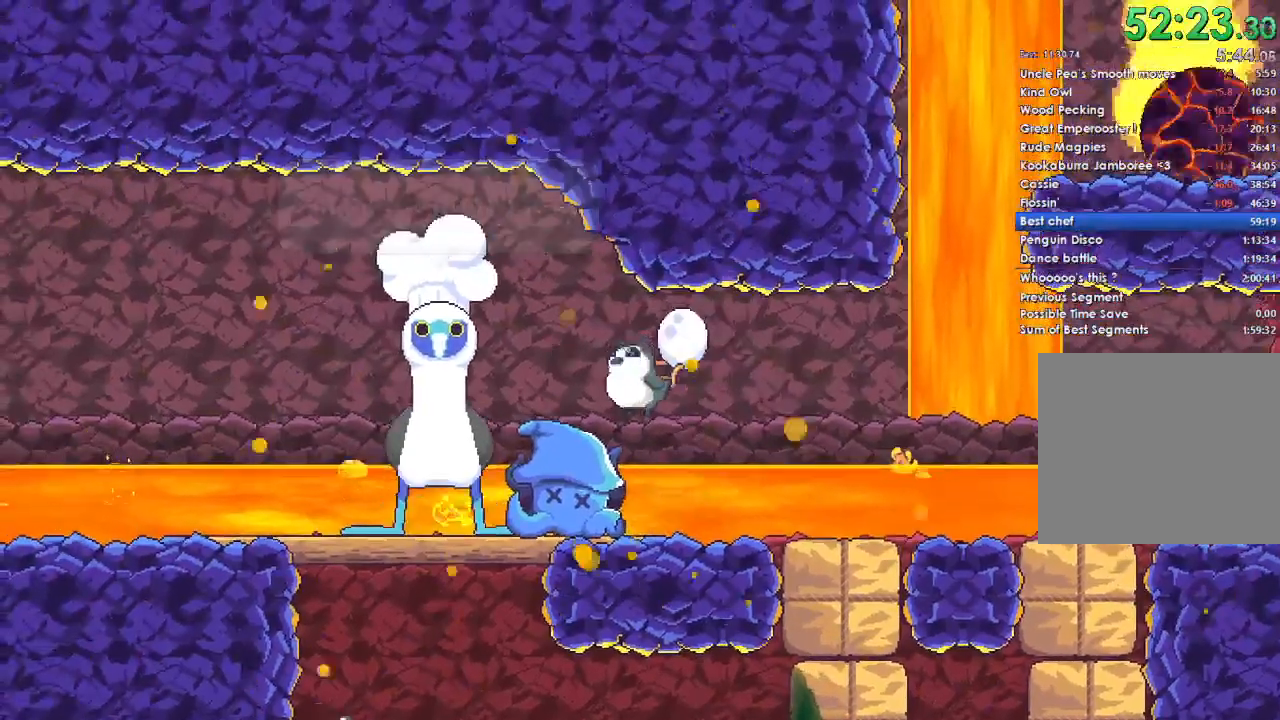
{"buttons": [], "left_stick": "left", "right_stick": "center", "events": [[33, "A", "up"]]}
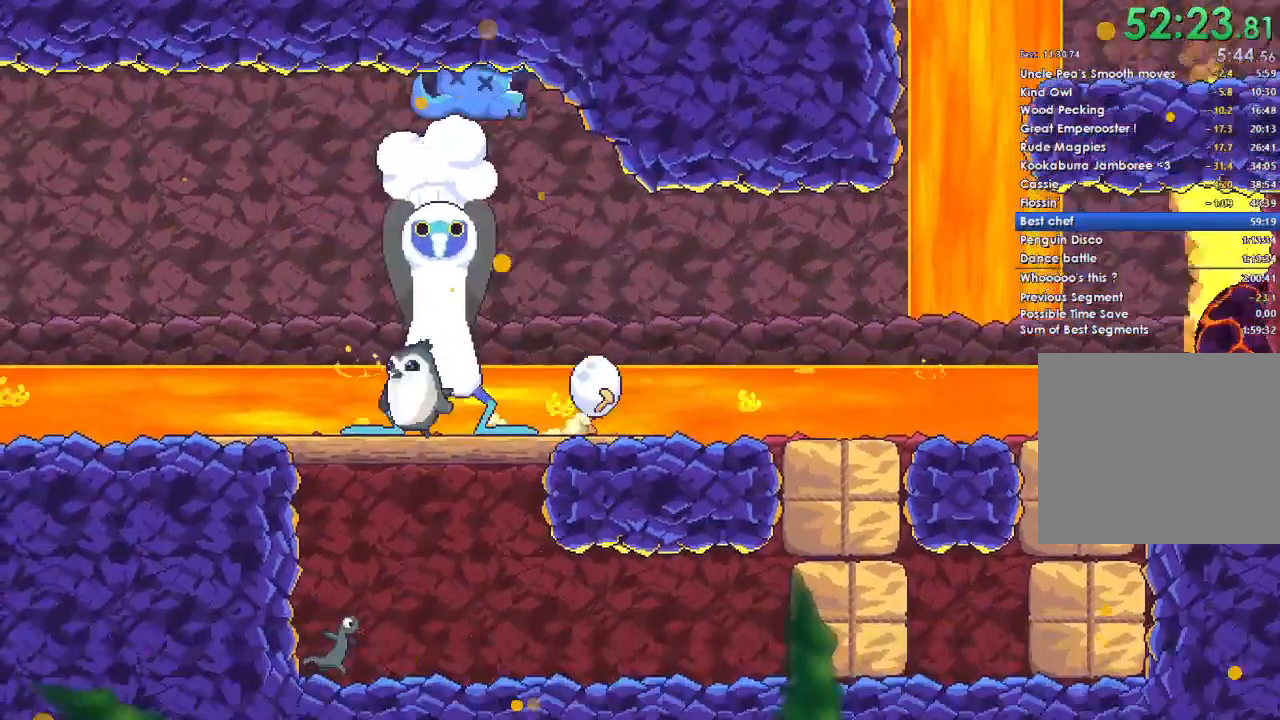
{"buttons": [], "left_stick": "left", "right_stick": "center", "events": []}
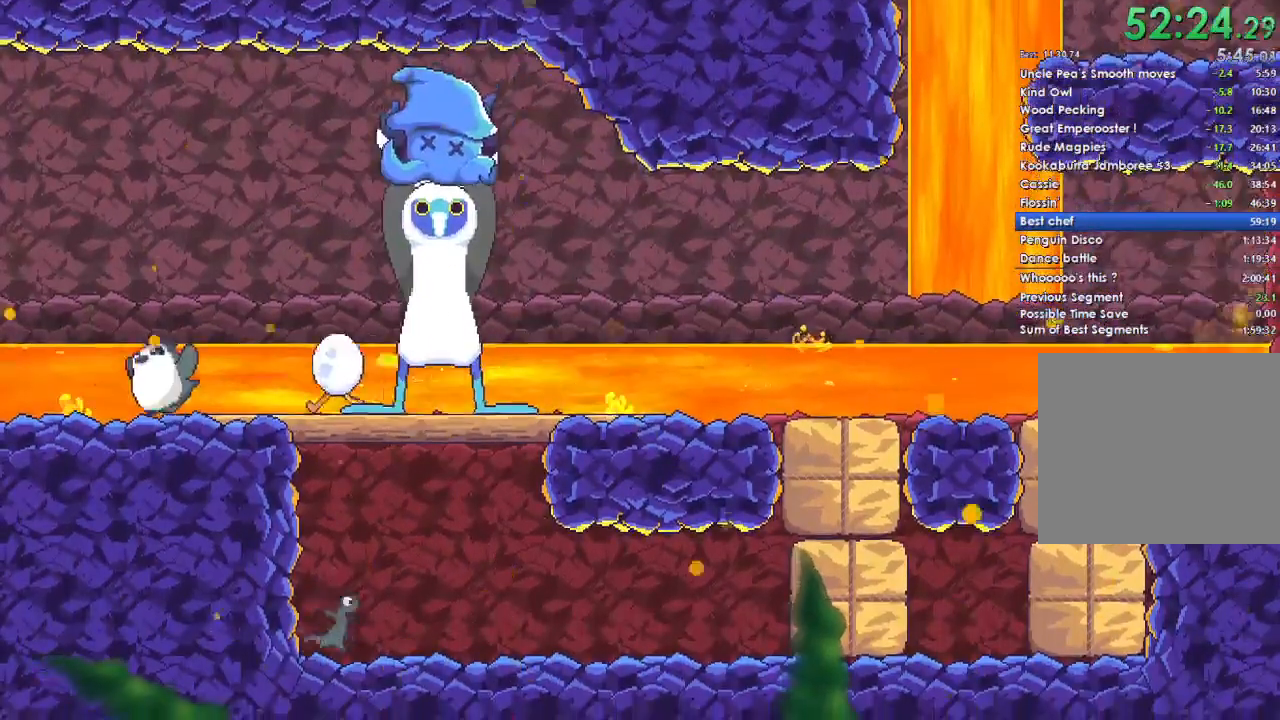
{"buttons": [], "left_stick": "left", "right_stick": "center", "events": []}
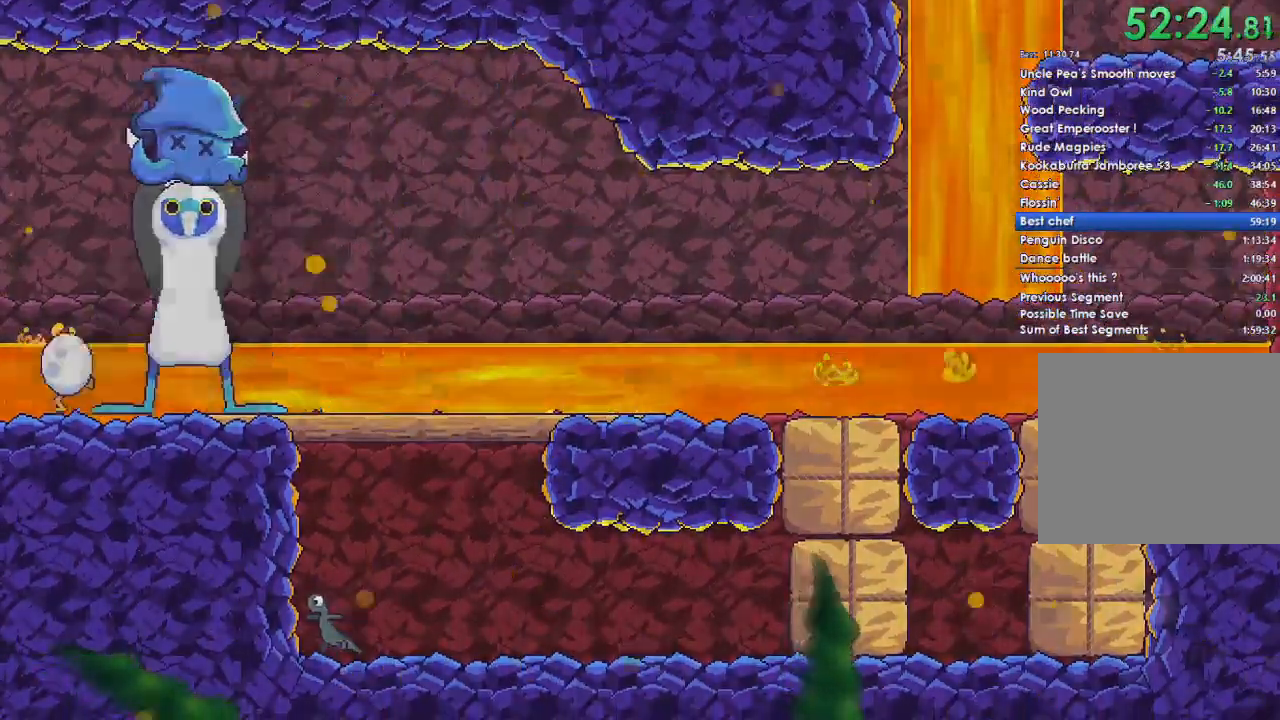
{"buttons": [], "left_stick": "left", "right_stick": "center", "events": []}
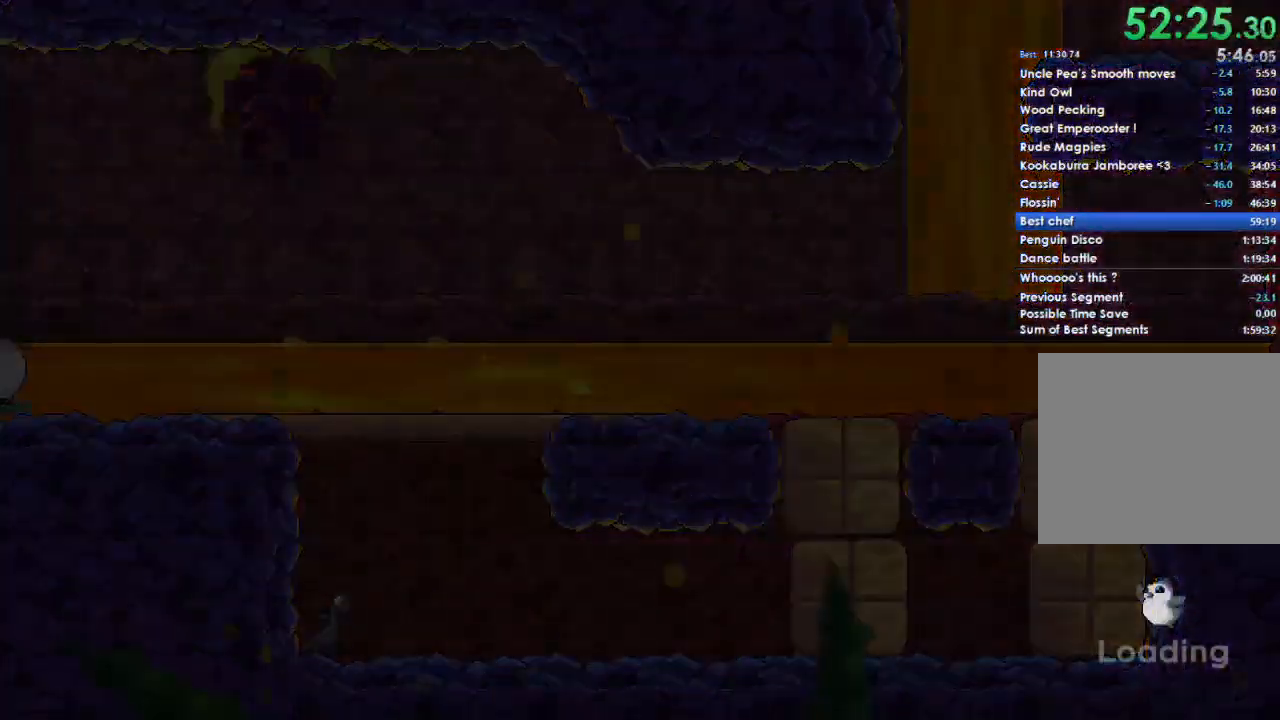
{"buttons": [], "left_stick": "left", "right_stick": "center", "events": []}
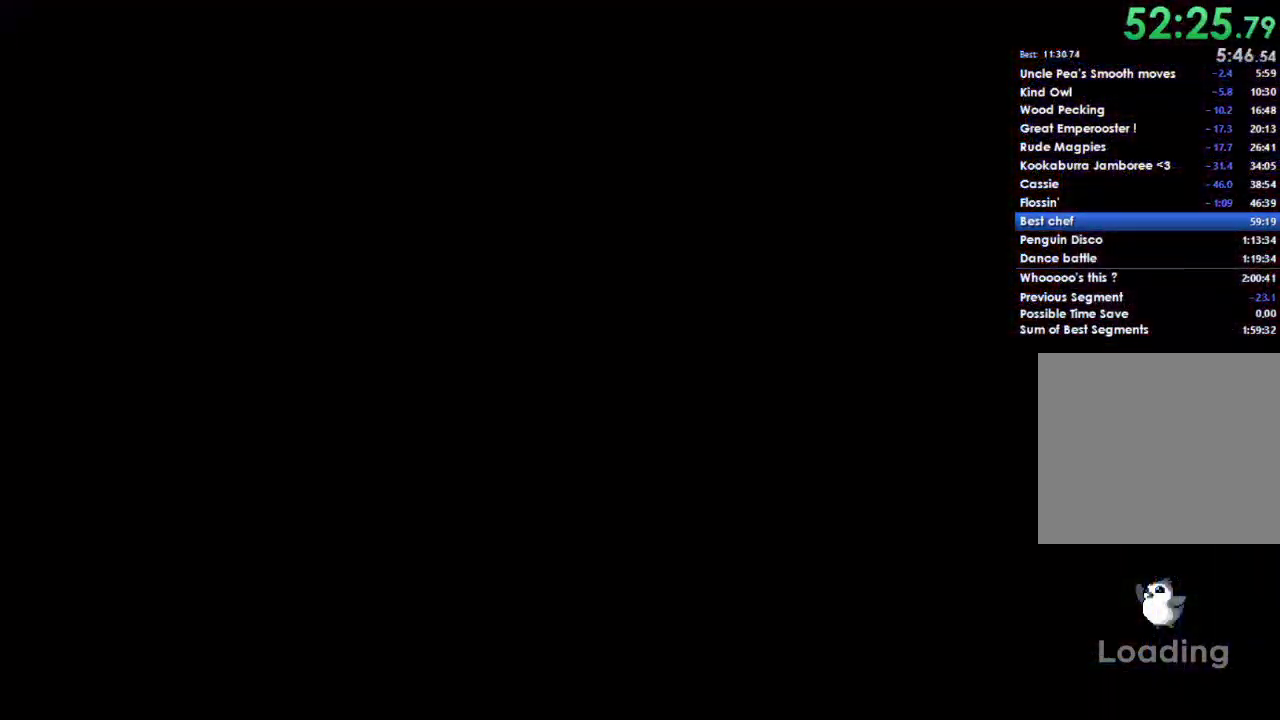
{"buttons": [], "left_stick": "left", "right_stick": "center", "events": []}
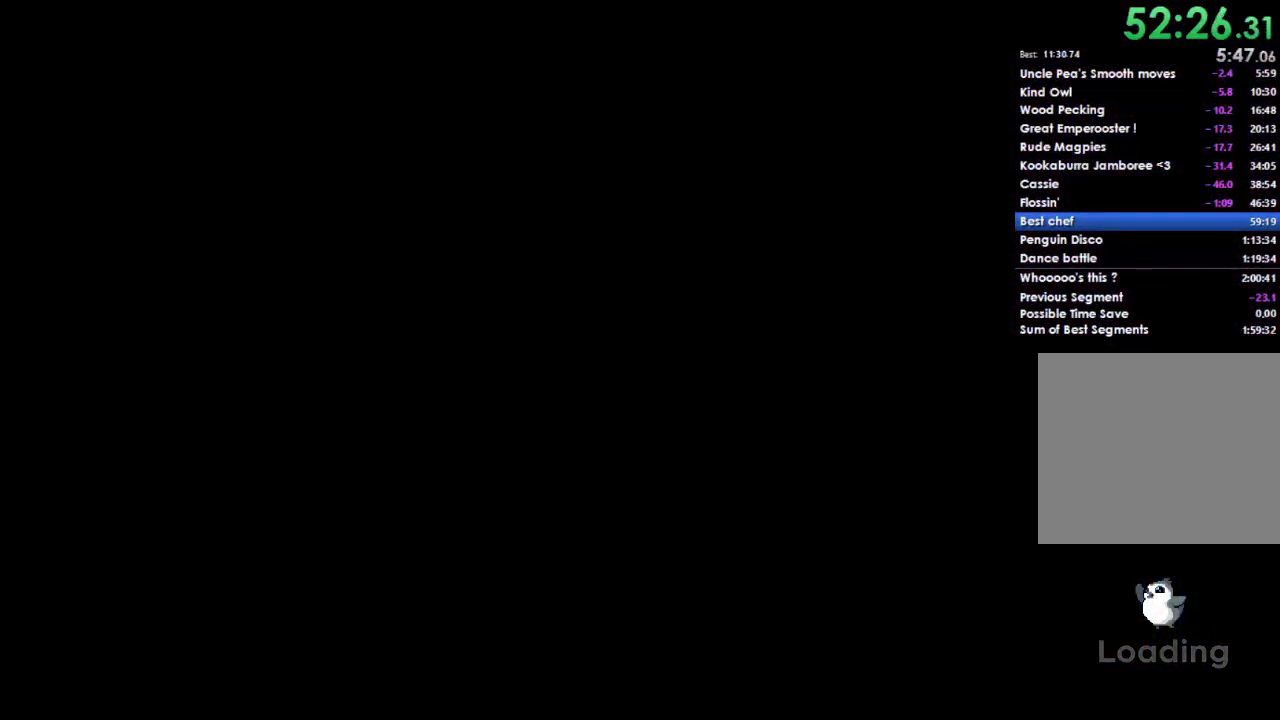
{"buttons": [], "left_stick": "left", "right_stick": "center", "events": []}
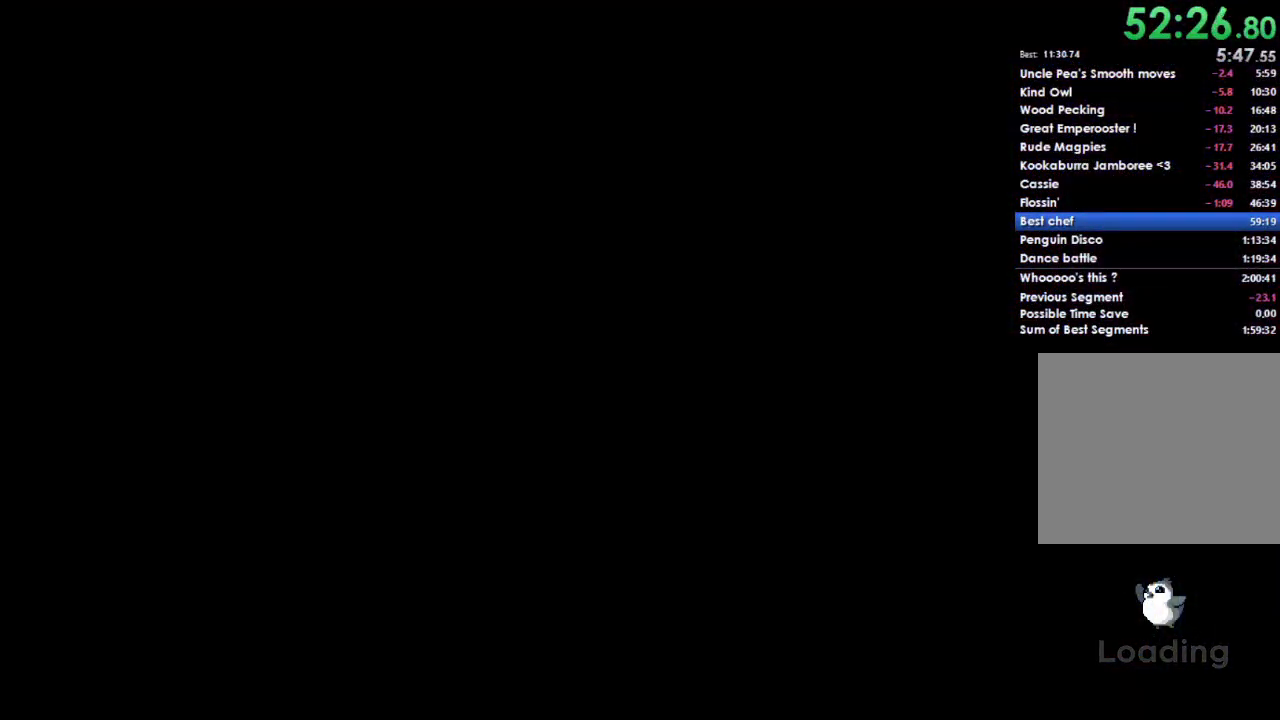
{"buttons": [], "left_stick": "left", "right_stick": "center", "events": []}
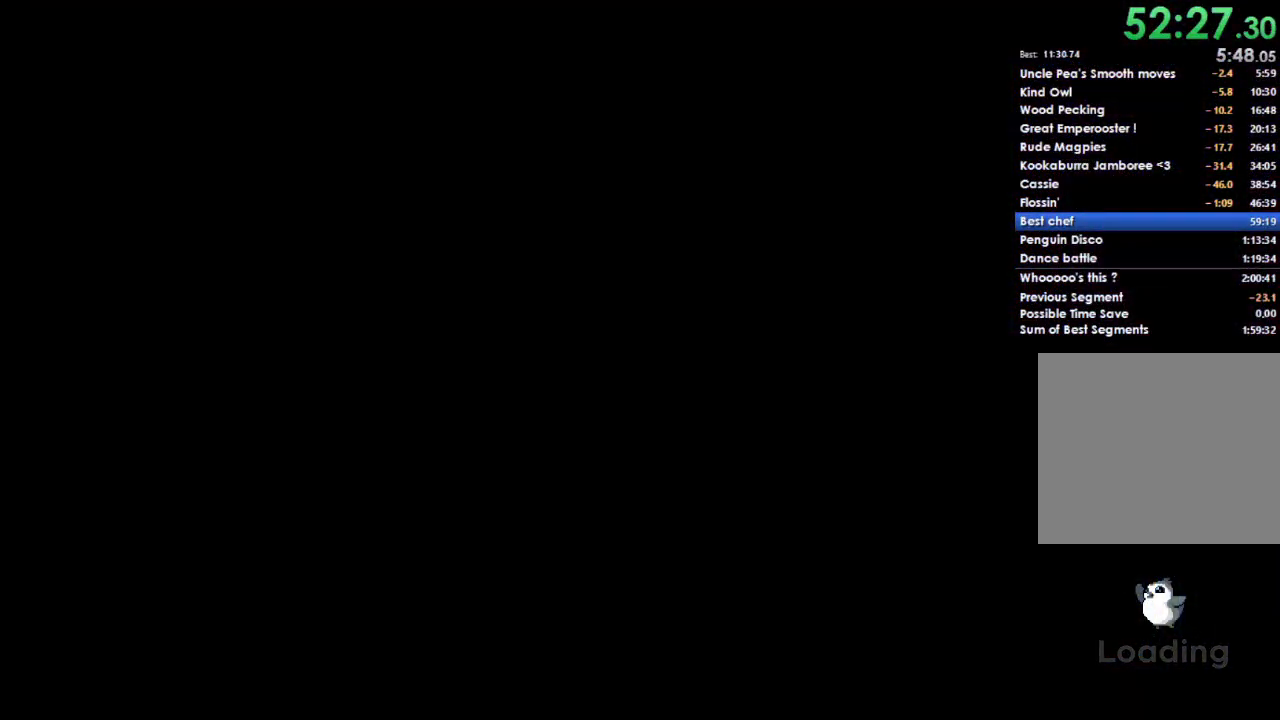
{"buttons": [], "left_stick": "left", "right_stick": "center", "events": []}
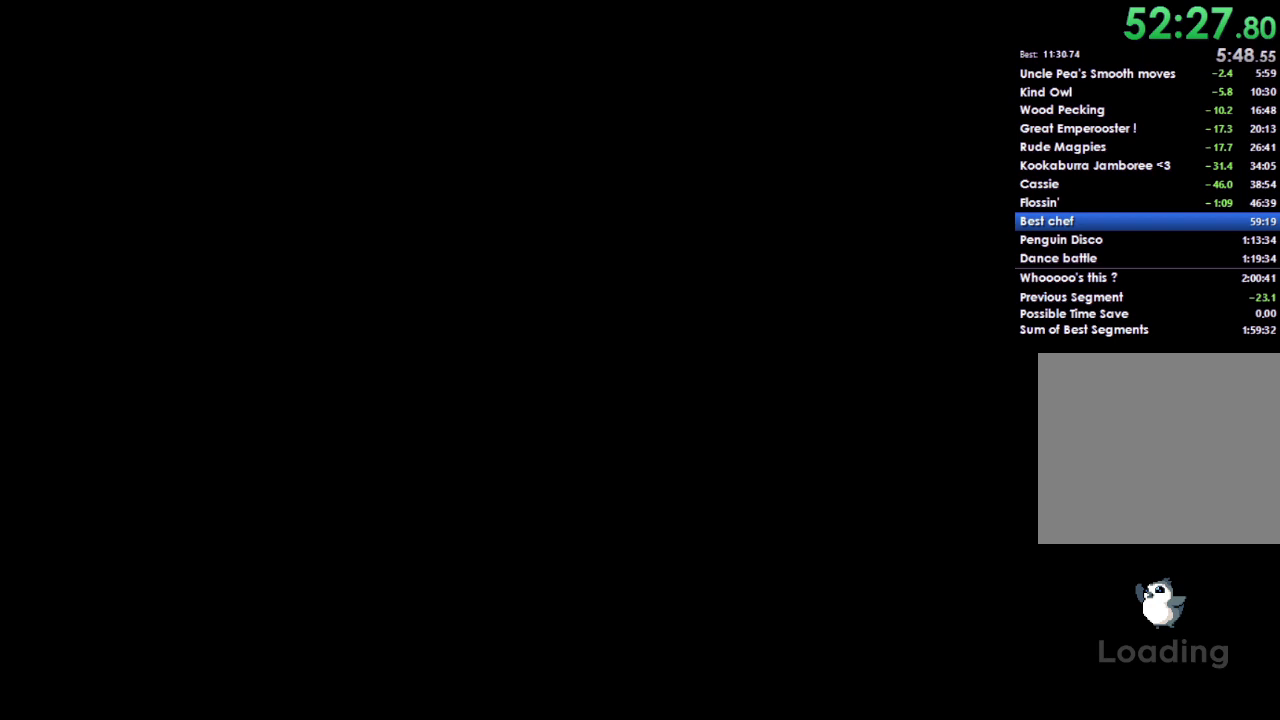
{"buttons": [], "left_stick": "left", "right_stick": "center", "events": []}
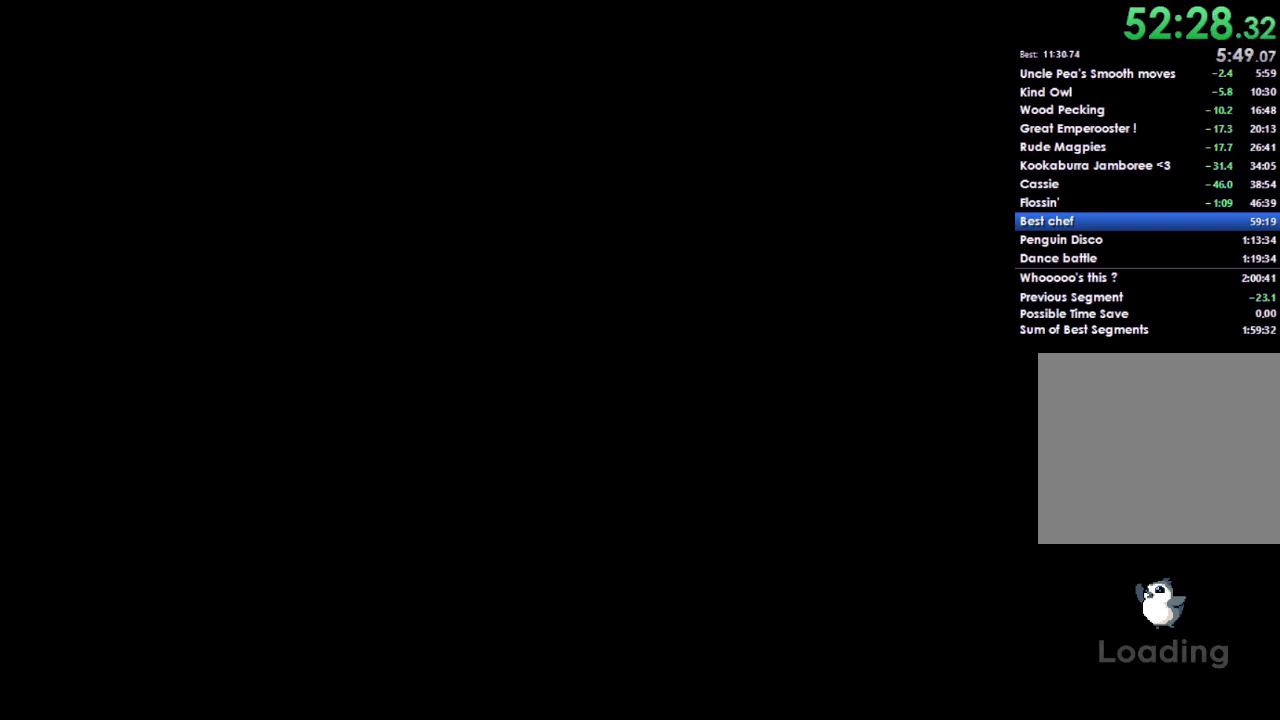
{"buttons": [], "left_stick": "left", "right_stick": "center", "events": []}
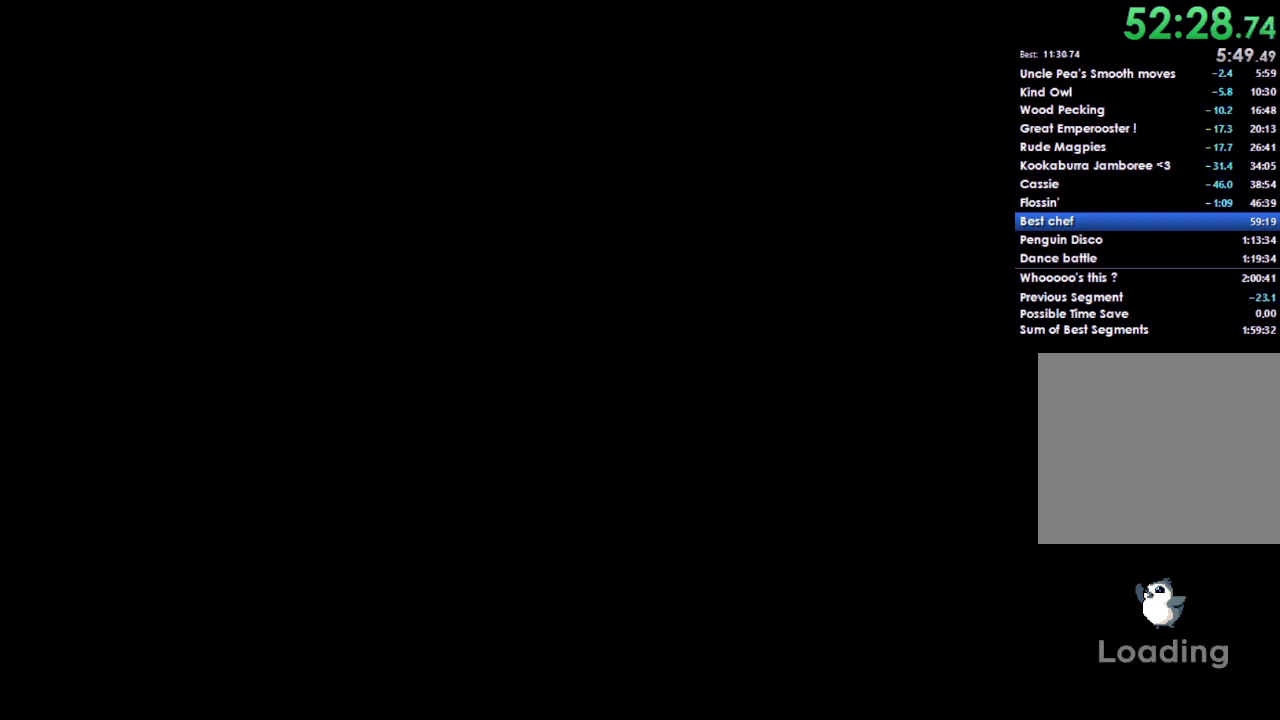
{"buttons": [], "left_stick": "left", "right_stick": "center", "events": []}
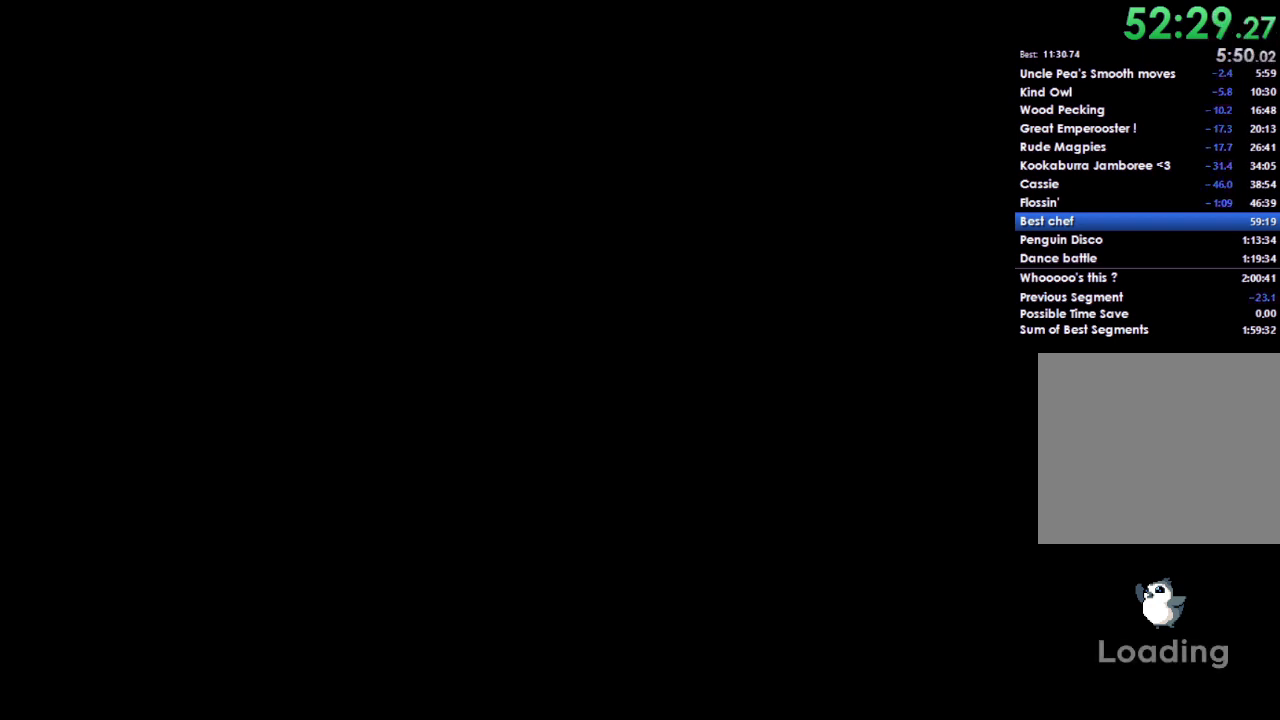
{"buttons": [], "left_stick": "left", "right_stick": "center", "events": []}
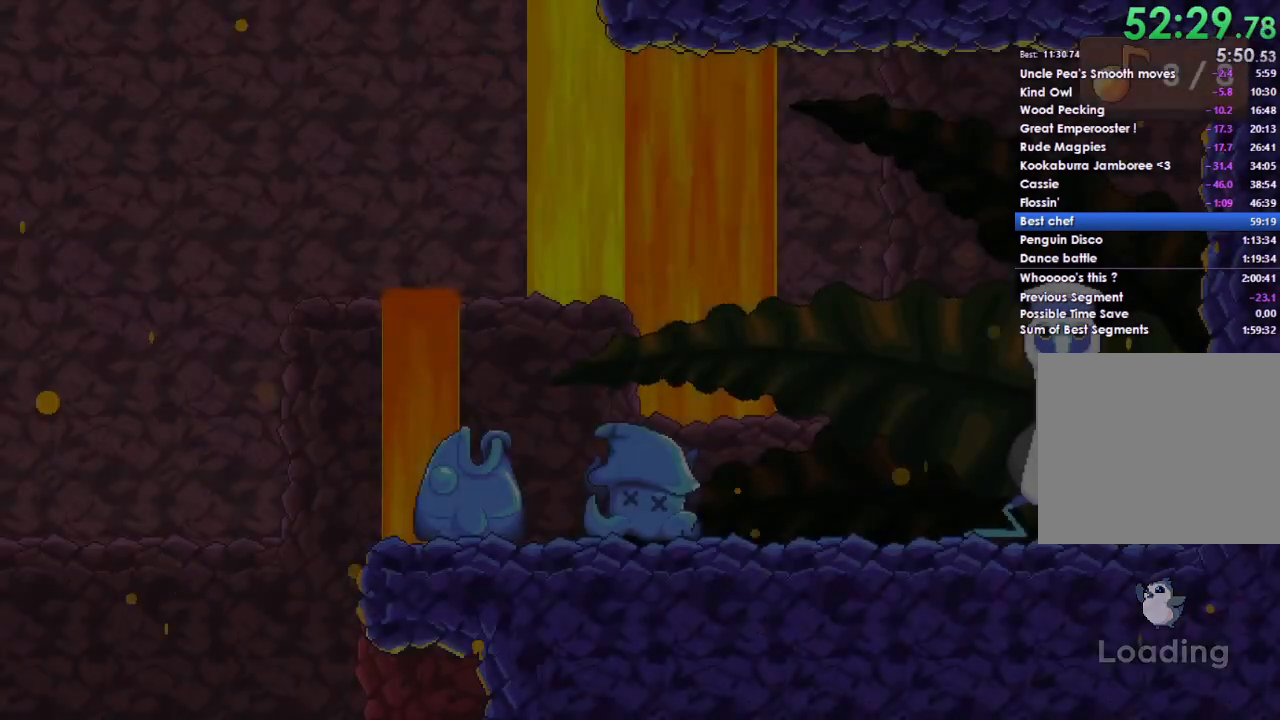
{"buttons": ["A"], "left_stick": "left", "right_stick": "center", "events": [[500, "A", "down"]]}
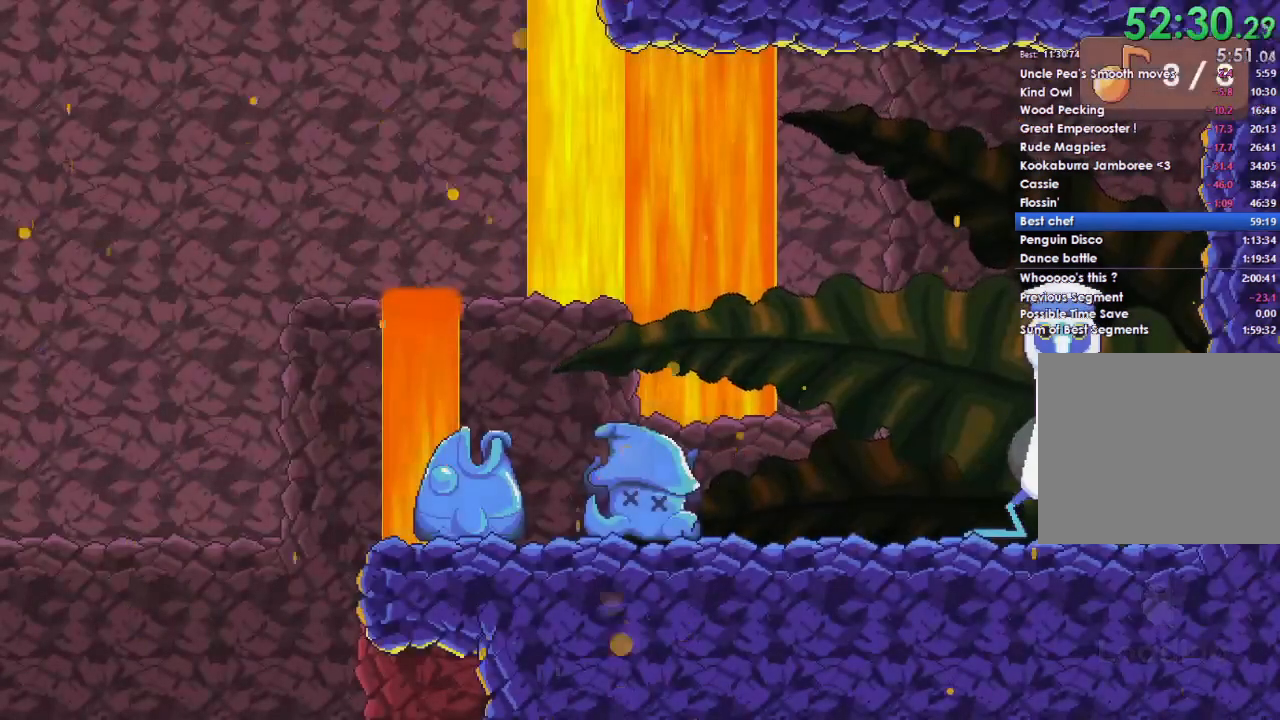
{"buttons": ["A"], "left_stick": "left", "right_stick": "center", "events": [[100, "A", "up"], [200, "A", "down"], [267, "A", "up"], [400, "A", "down"]]}
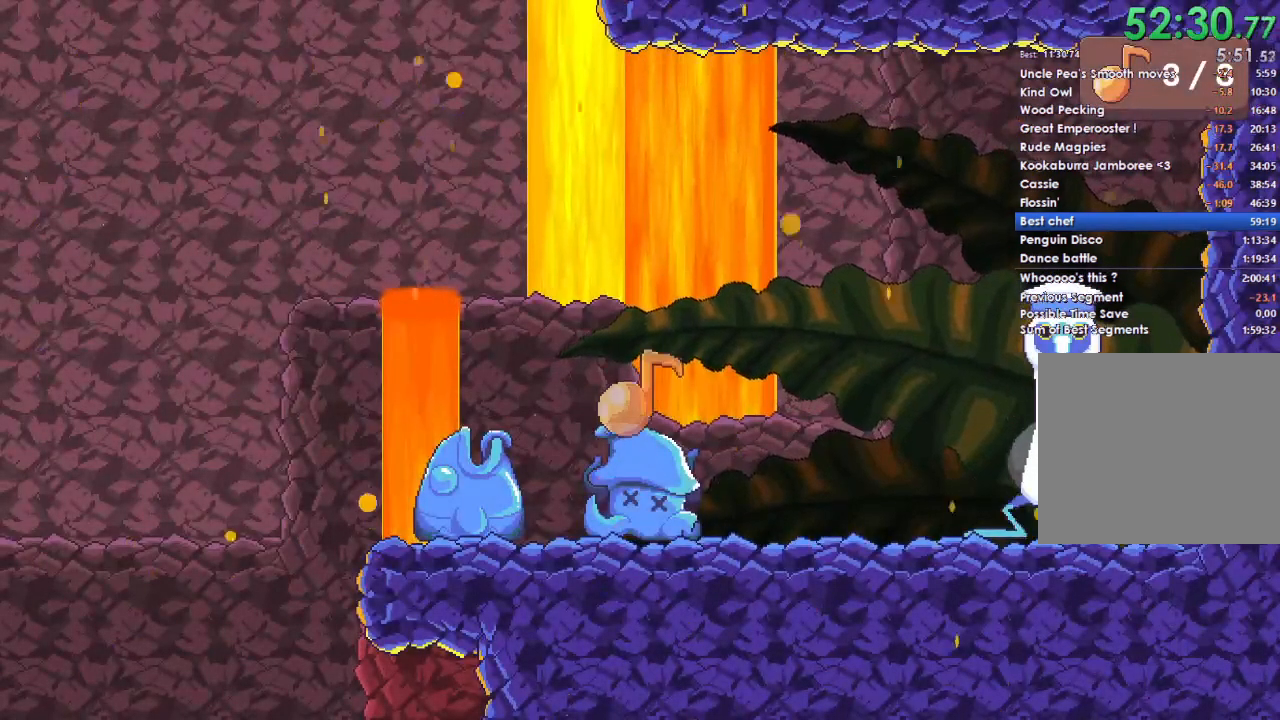
{"buttons": ["A"], "left_stick": "left", "right_stick": "center", "events": [[33, "A", "up"], [133, "A", "down"], [267, "A", "up"], [433, "A", "down"]]}
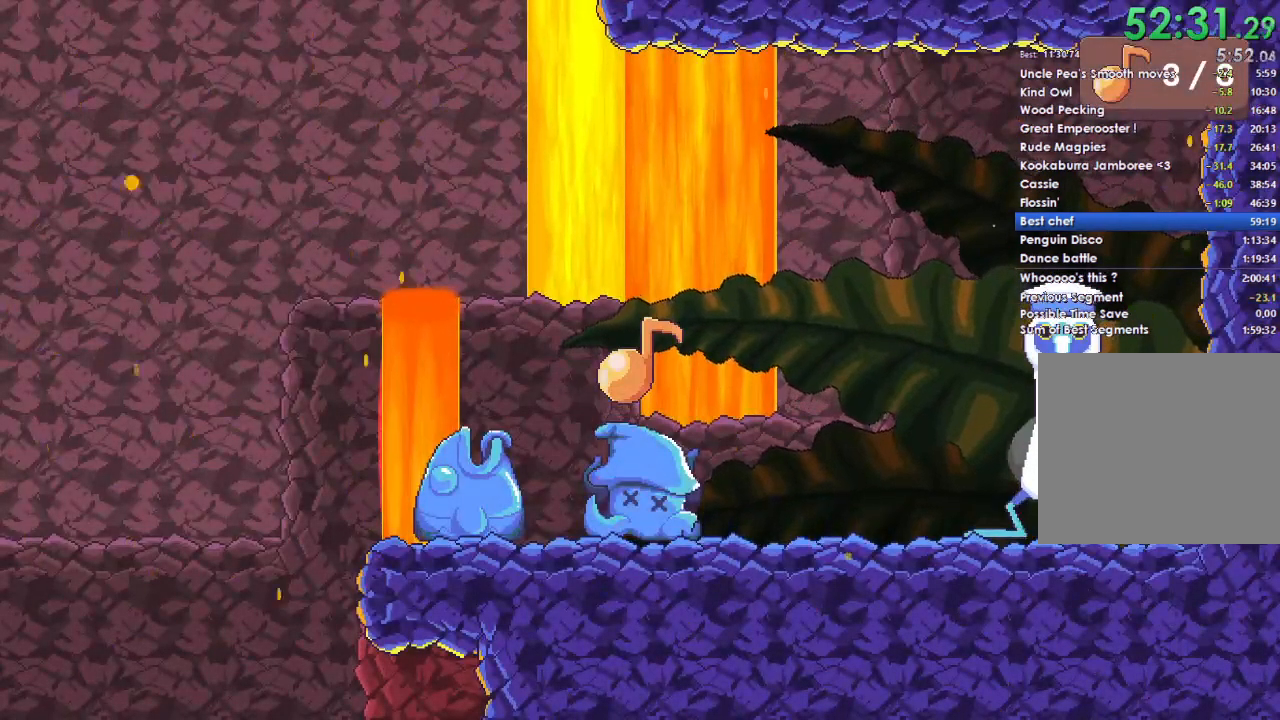
{"buttons": ["A"], "left_stick": "left", "right_stick": "center", "events": [[33, "A", "up"], [167, "A", "down"], [300, "A", "up"], [467, "A", "down"]]}
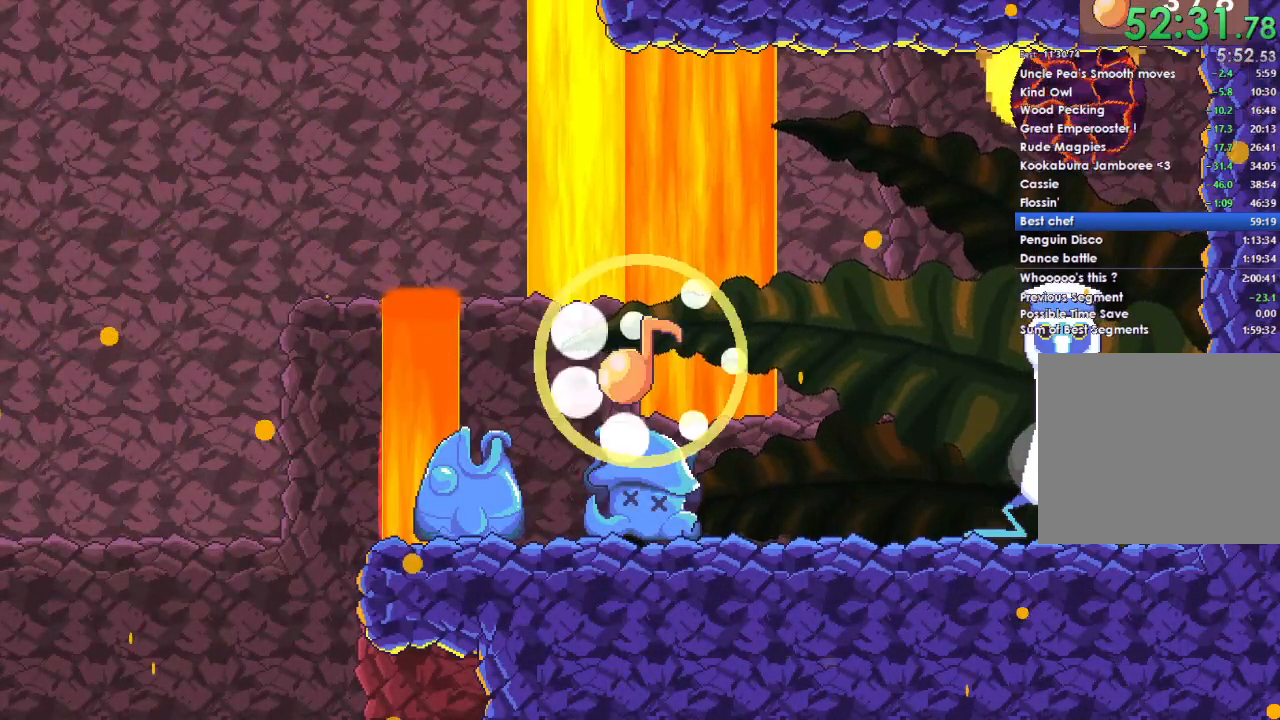
{"buttons": [], "left_stick": "left", "right_stick": "center", "events": [[100, "A", "up"], [200, "A", "down"], [300, "A", "up"], [367, "A", "down"], [500, "A", "up"]]}
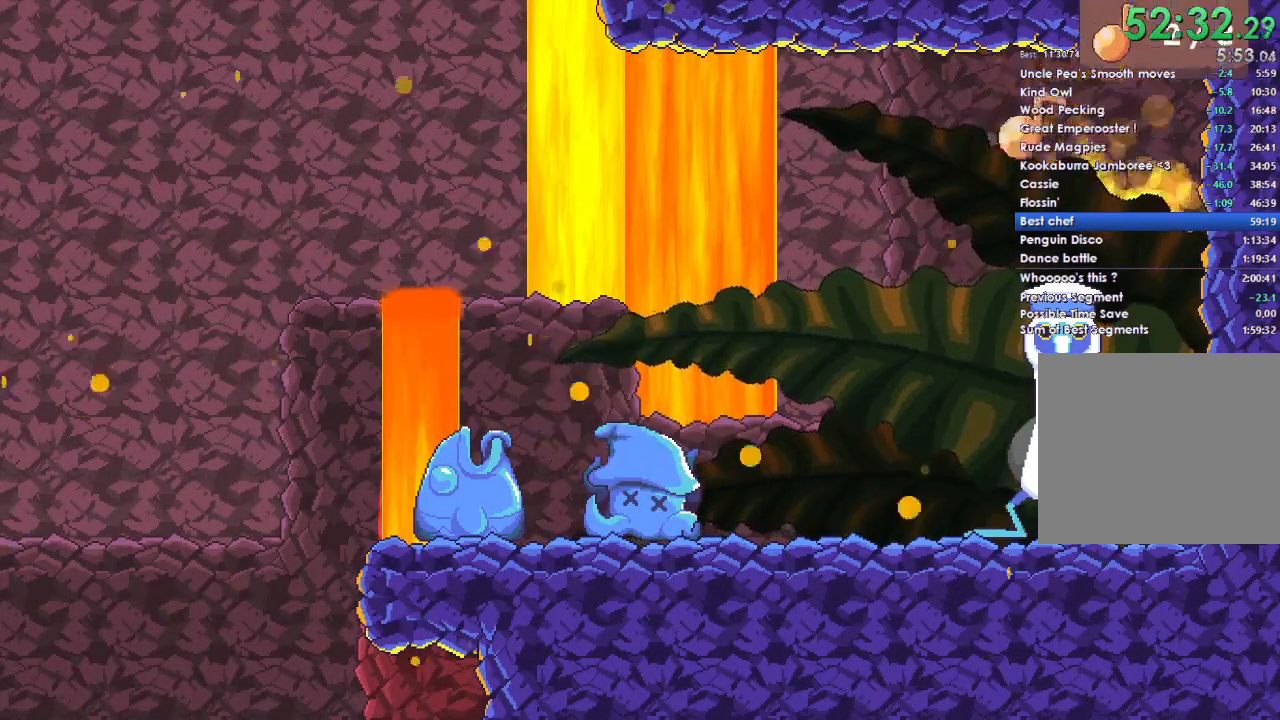
{"buttons": [], "left_stick": "left", "right_stick": "center", "events": [[100, "A", "down"], [200, "A", "up"], [333, "A", "down"], [433, "A", "up"]]}
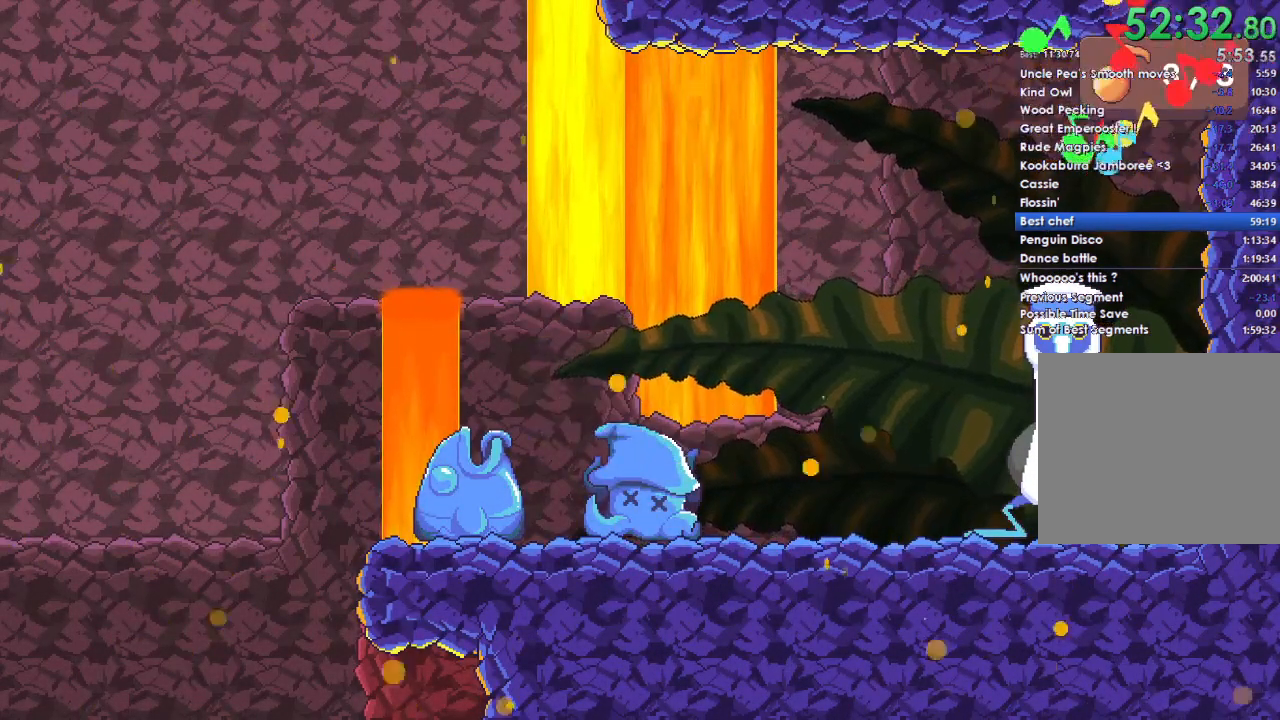
{"buttons": ["A"], "left_stick": "left", "right_stick": "center", "events": [[33, "A", "down"], [133, "A", "up"], [267, "A", "down"], [367, "A", "up"], [500, "A", "down"]]}
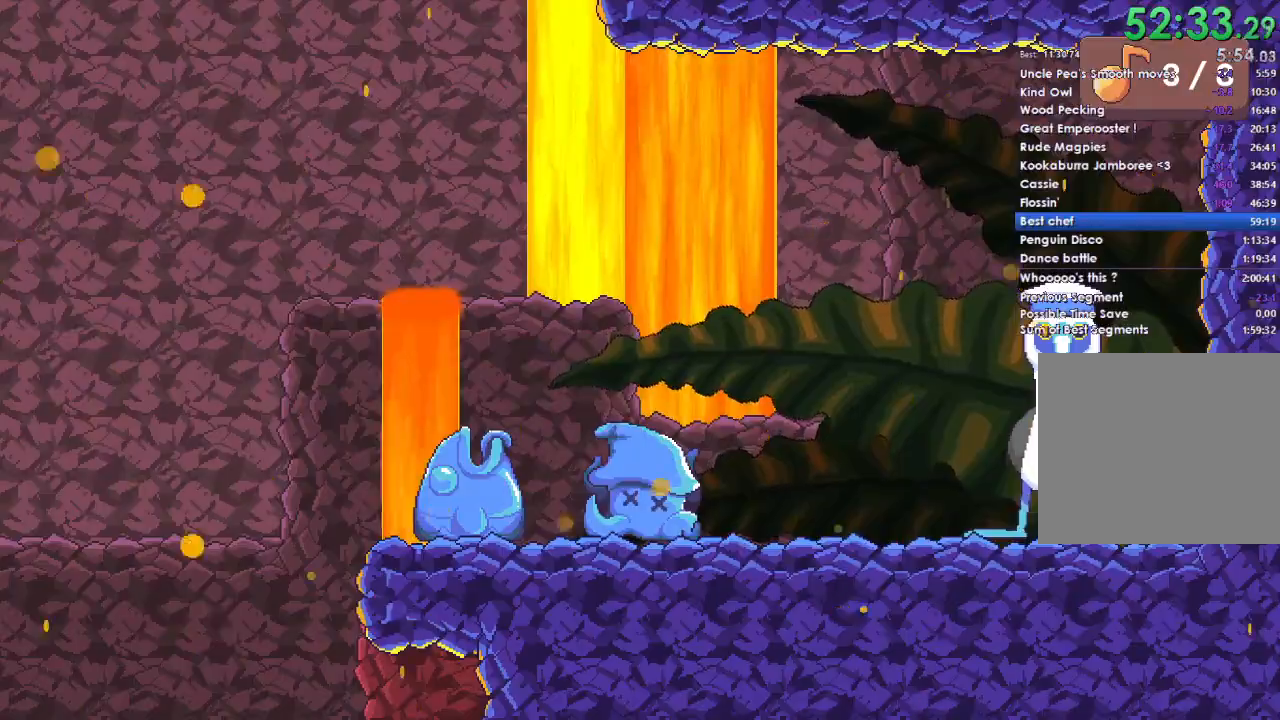
{"buttons": ["A"], "left_stick": "left", "right_stick": "center", "events": [[100, "A", "up"], [233, "A", "down"], [333, "A", "up"], [400, "A", "down"]]}
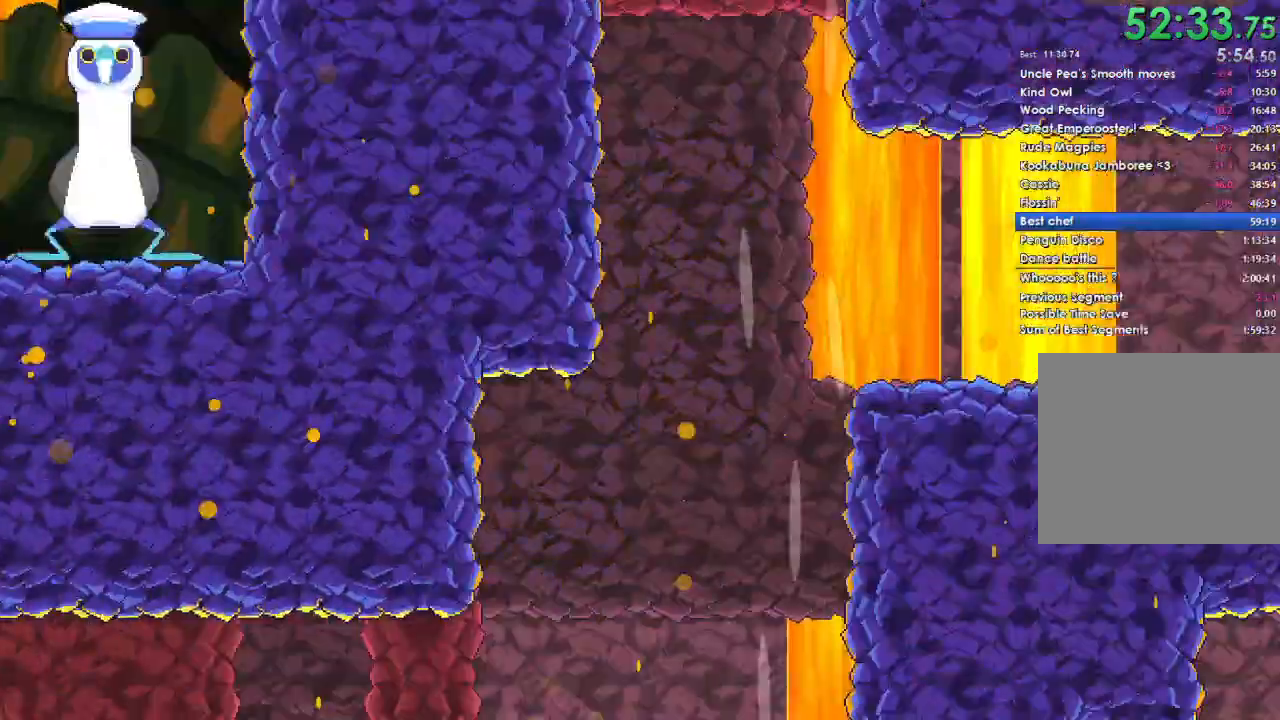
{"buttons": [], "left_stick": "left", "right_stick": "center", "events": [[33, "A", "up"]]}
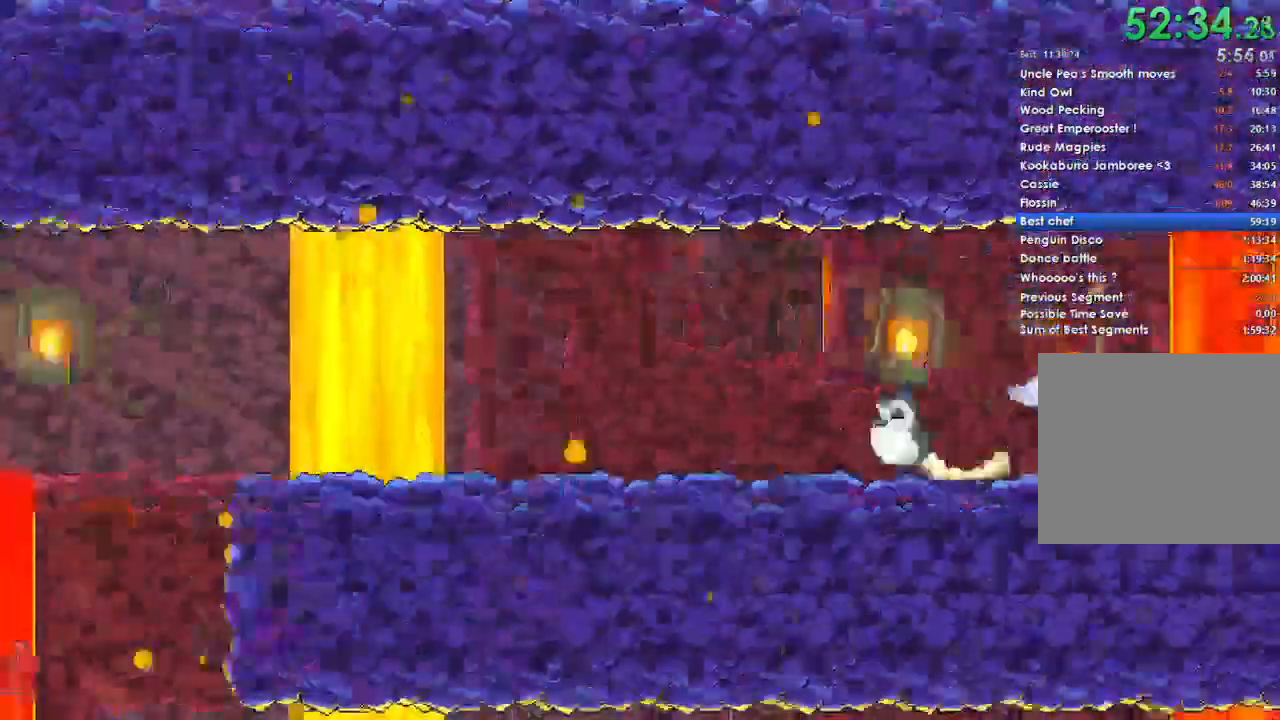
{"buttons": [], "left_stick": "left", "right_stick": "center", "events": []}
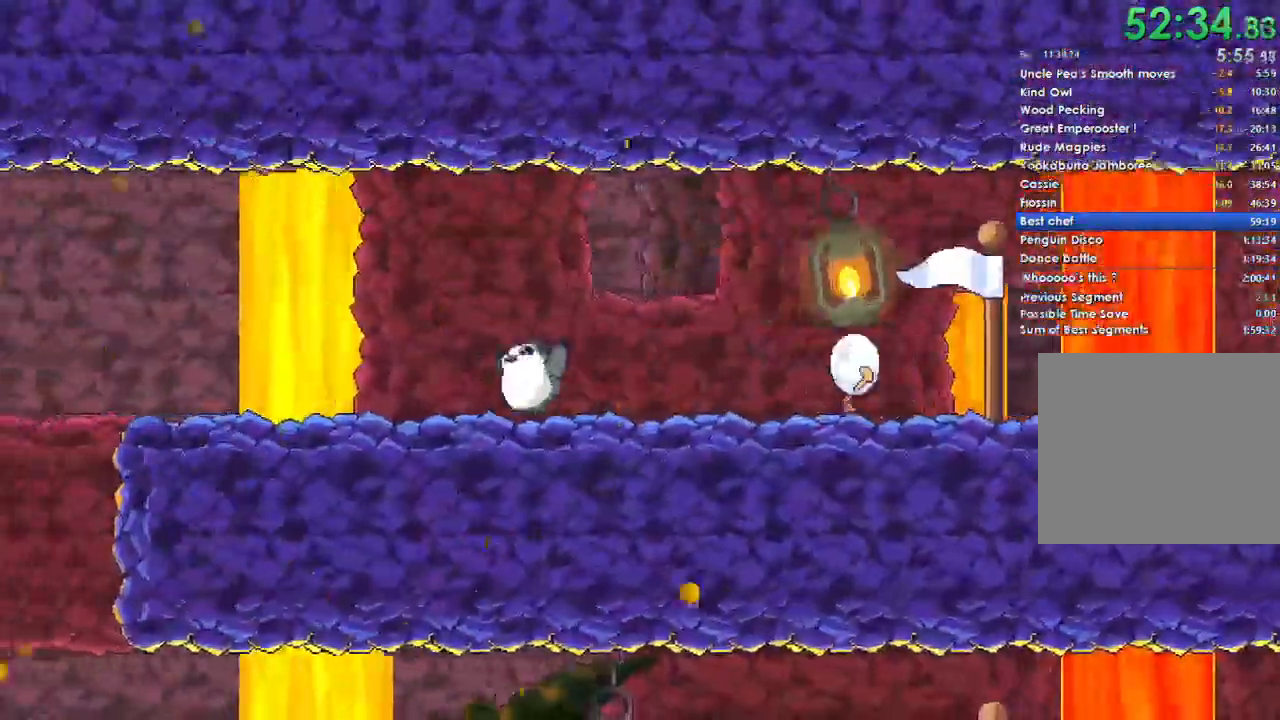
{"buttons": [], "left_stick": "left", "right_stick": "center", "events": []}